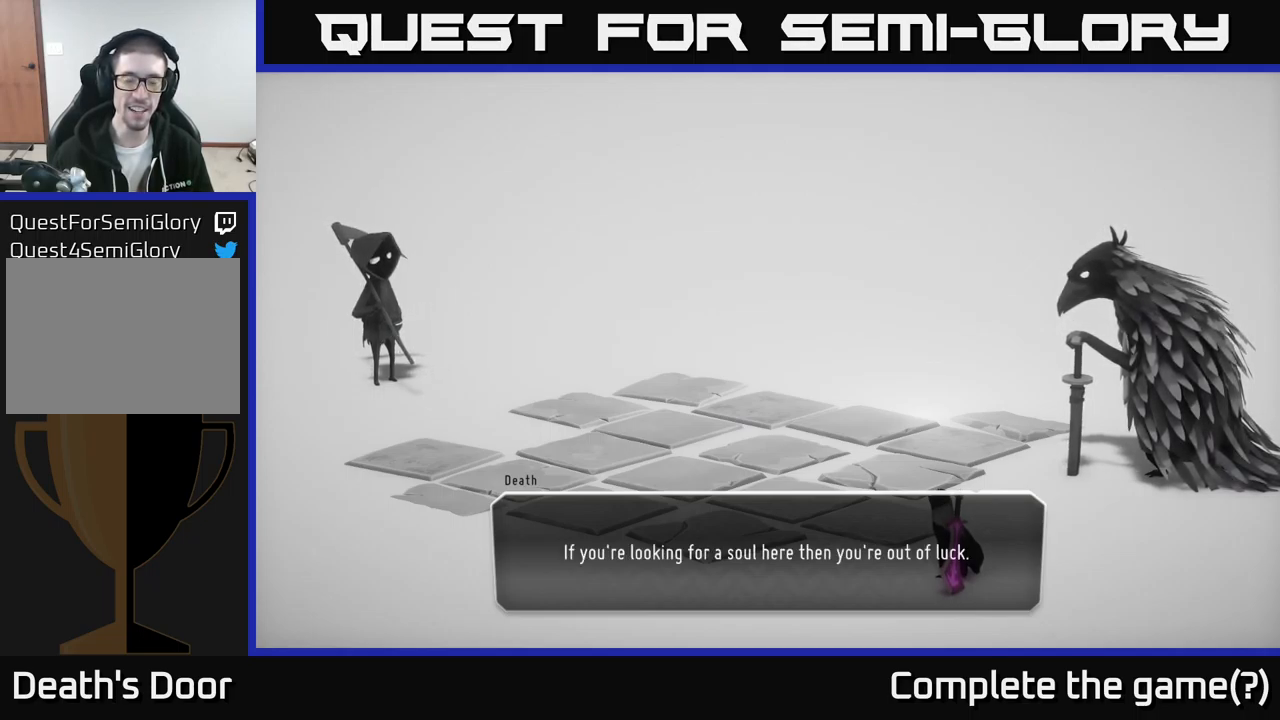
Gameplay with a controller (Xbox layout); each line is a JSON object with the inputs held at the frame after it. "events" lists button and stick changes between this image and that frame as [ms after this image, input, new state], when the widget could be followed in between.
{"buttons": [], "left_stick": "center", "right_stick": "center", "events": []}
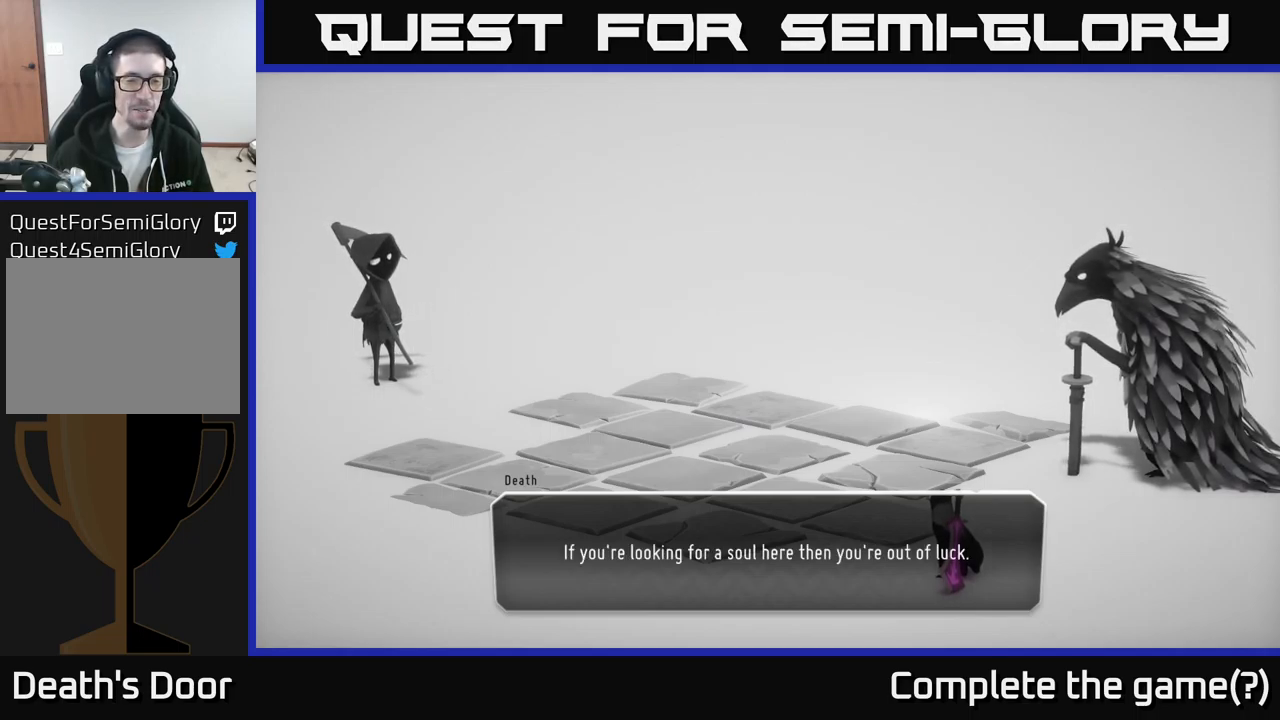
{"buttons": [], "left_stick": "center", "right_stick": "center", "events": []}
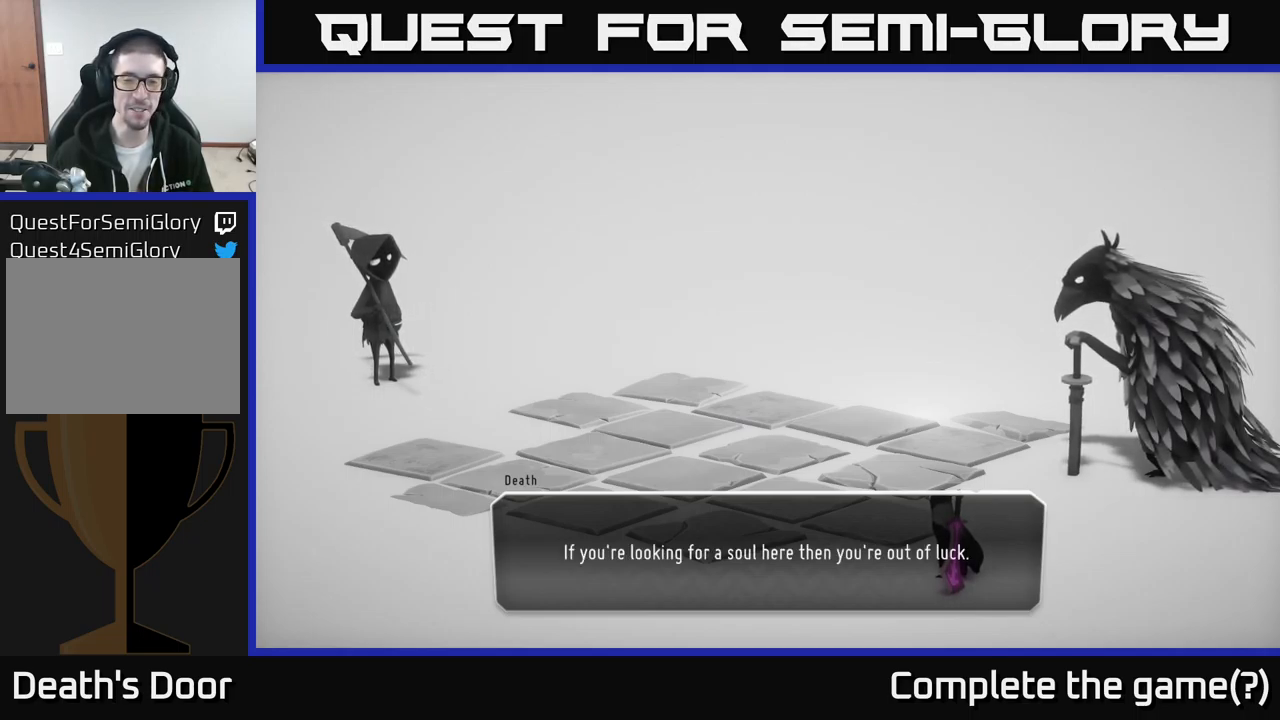
{"buttons": ["A"], "left_stick": "center", "right_stick": "center", "events": [[417, "A", "down"]]}
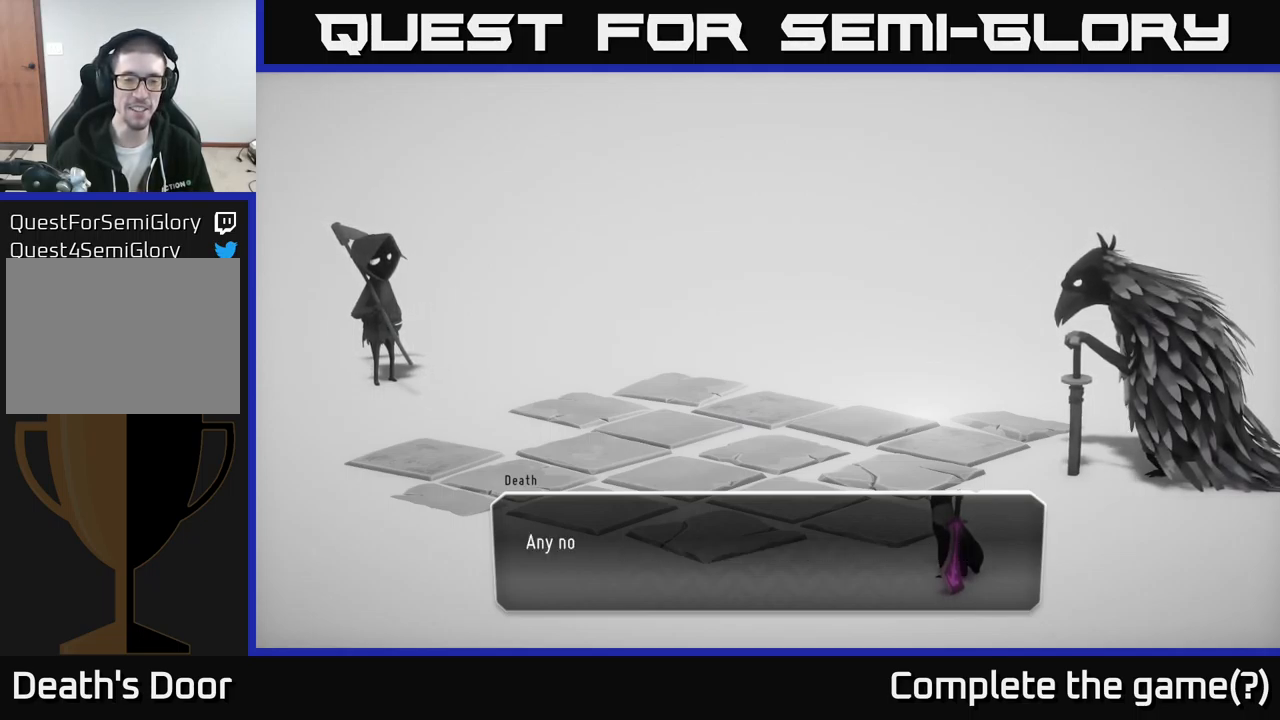
{"buttons": [], "left_stick": "center", "right_stick": "center", "events": [[50, "A", "up"]]}
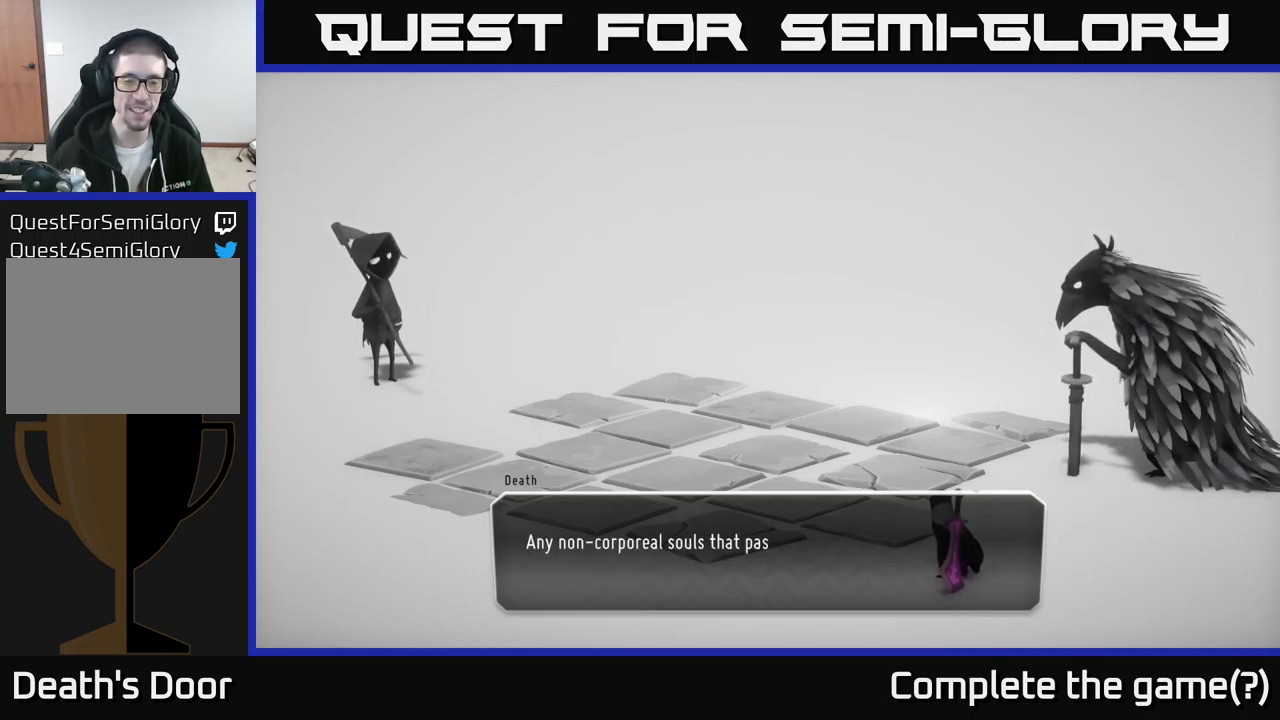
{"buttons": [], "left_stick": "center", "right_stick": "center", "events": []}
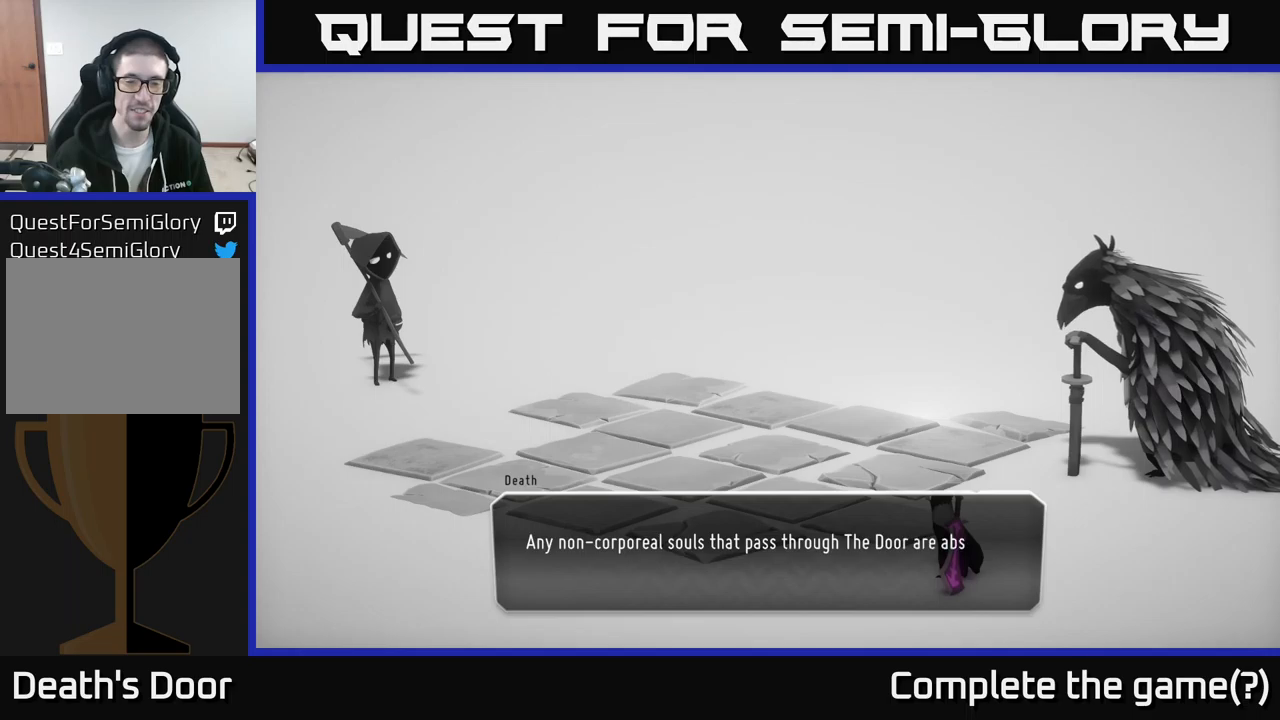
{"buttons": [], "left_stick": "center", "right_stick": "center", "events": []}
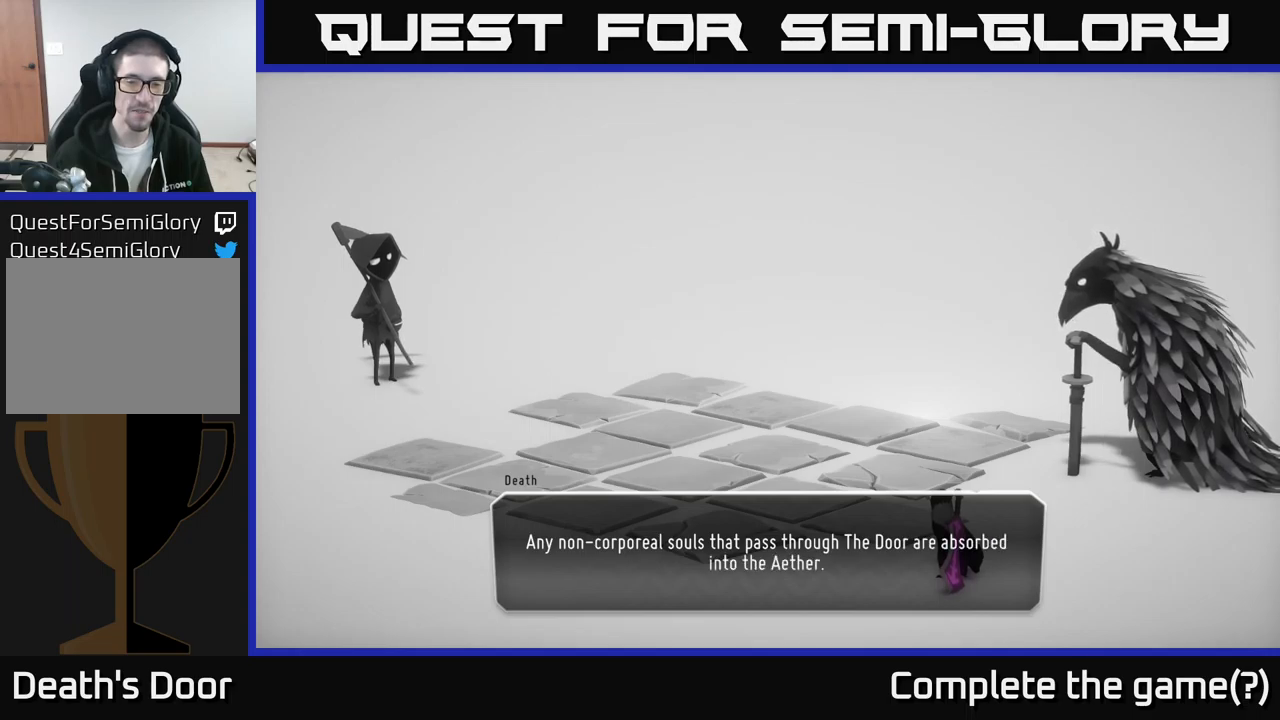
{"buttons": [], "left_stick": "center", "right_stick": "center", "events": []}
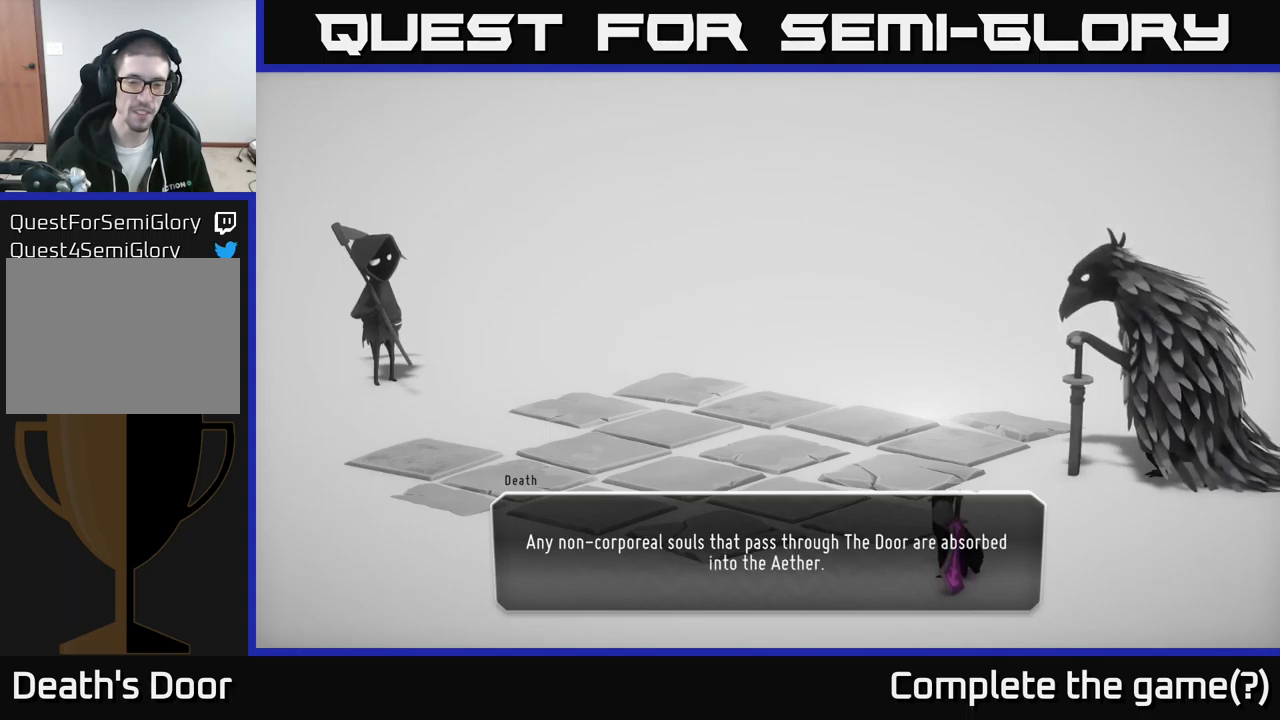
{"buttons": [], "left_stick": "center", "right_stick": "center", "events": []}
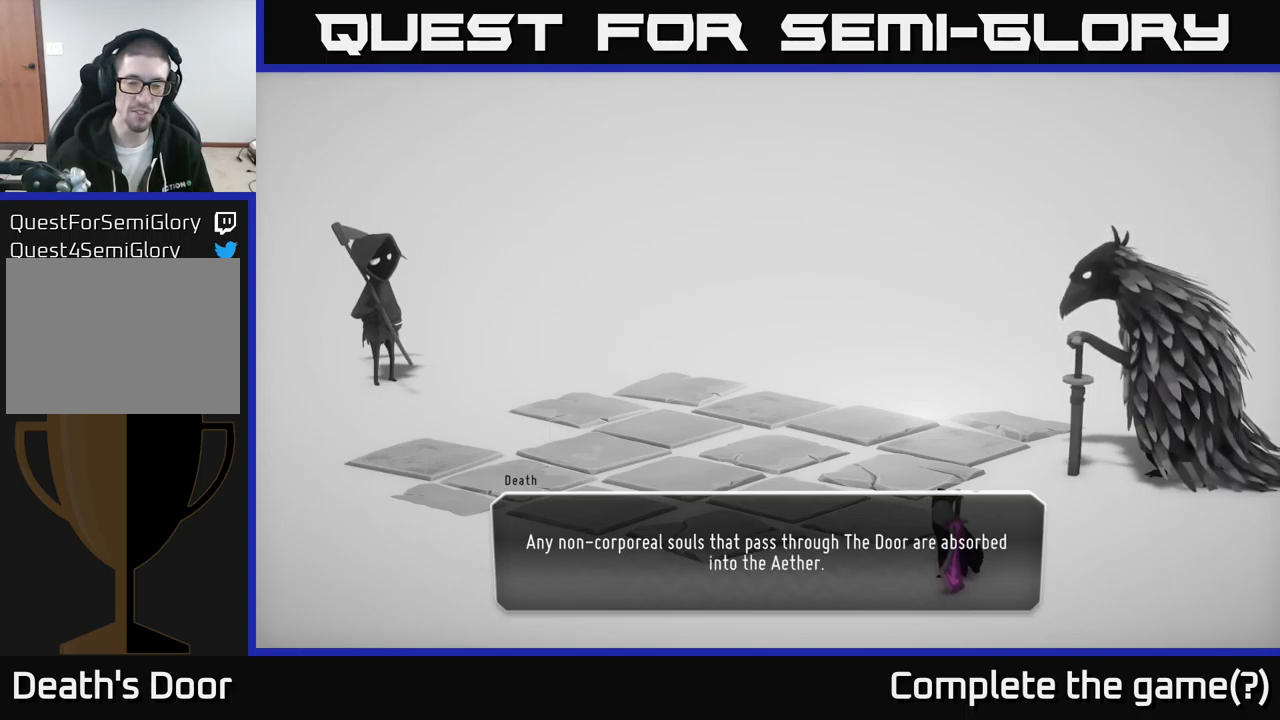
{"buttons": [], "left_stick": "center", "right_stick": "center", "events": []}
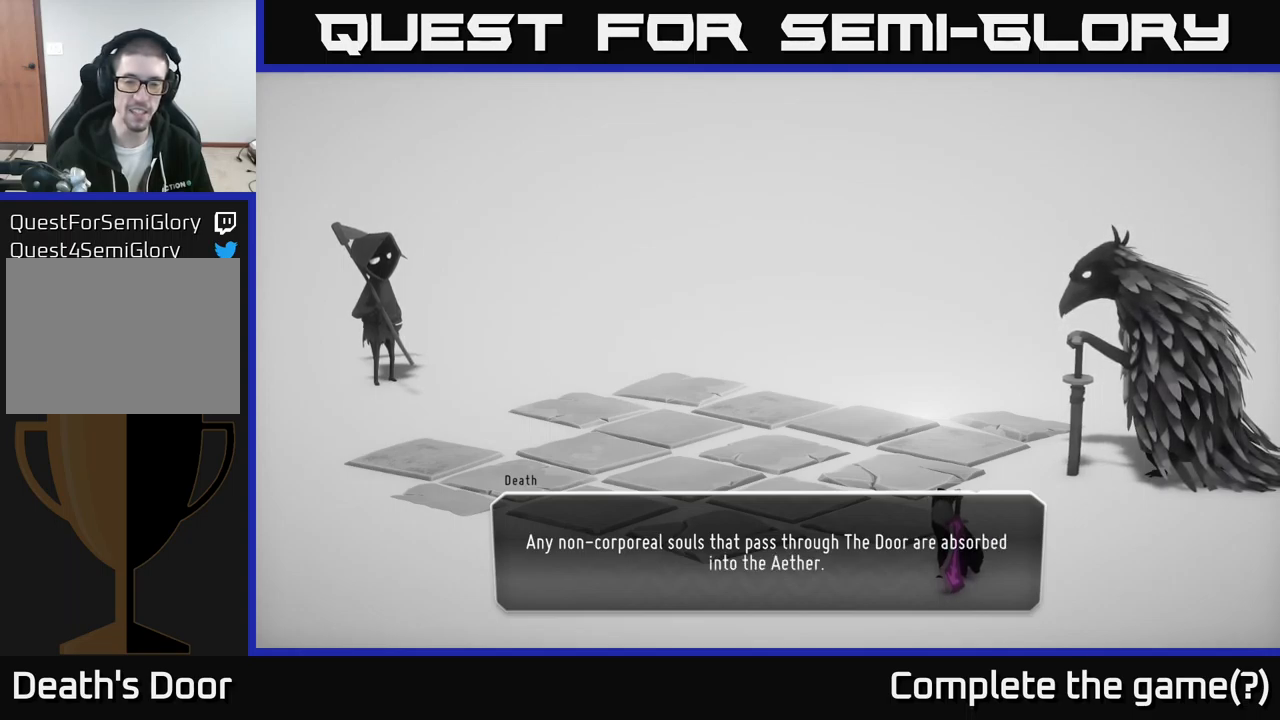
{"buttons": [], "left_stick": "center", "right_stick": "center", "events": [[267, "A", "down"], [384, "A", "up"]]}
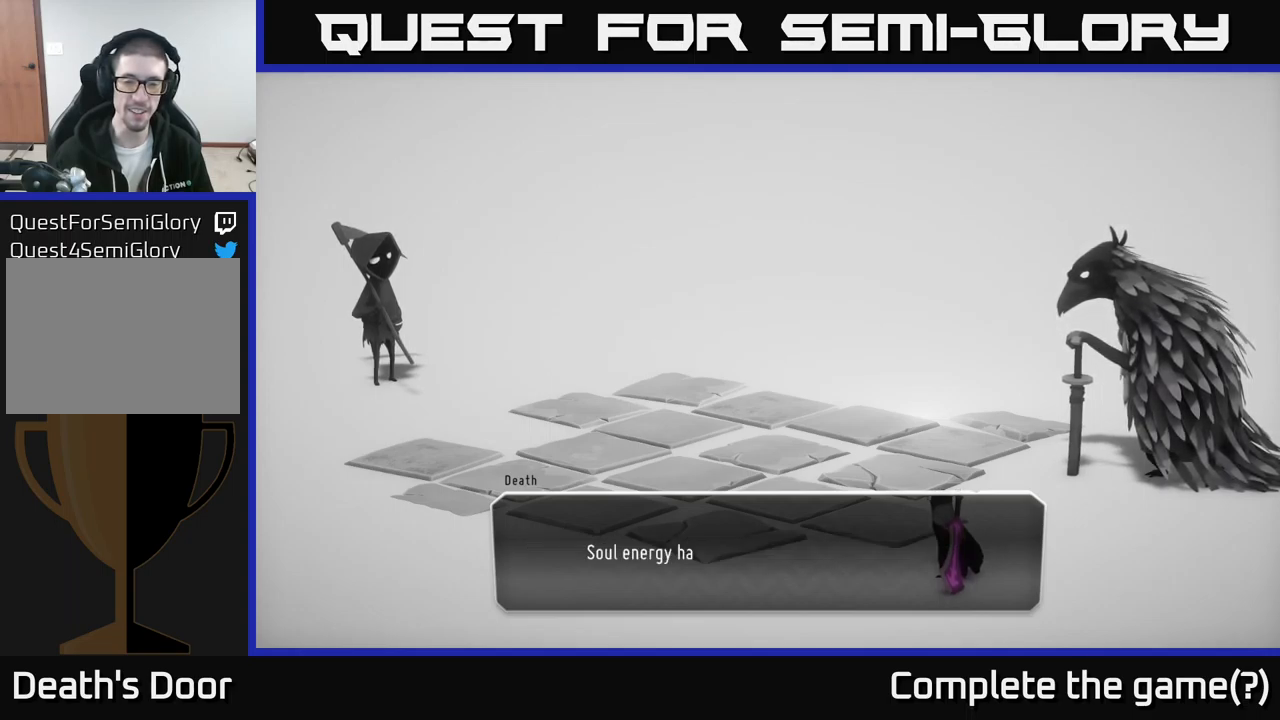
{"buttons": [], "left_stick": "center", "right_stick": "center", "events": []}
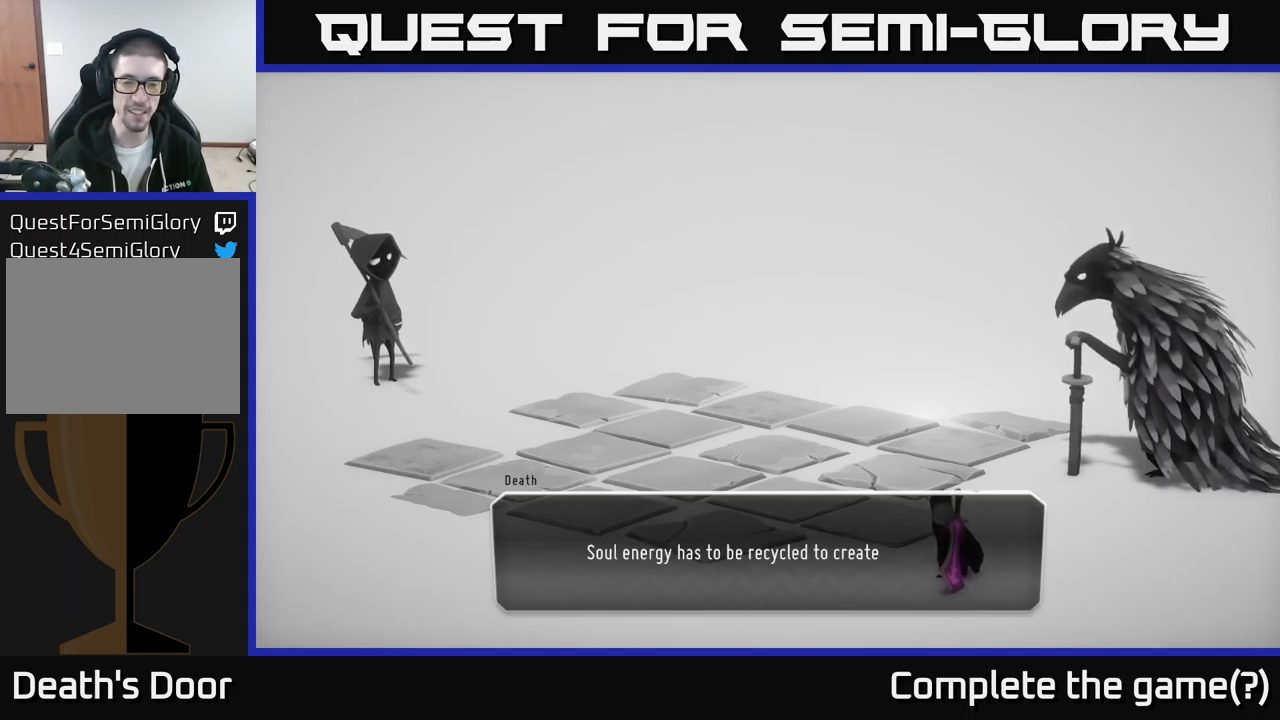
{"buttons": [], "left_stick": "center", "right_stick": "center", "events": []}
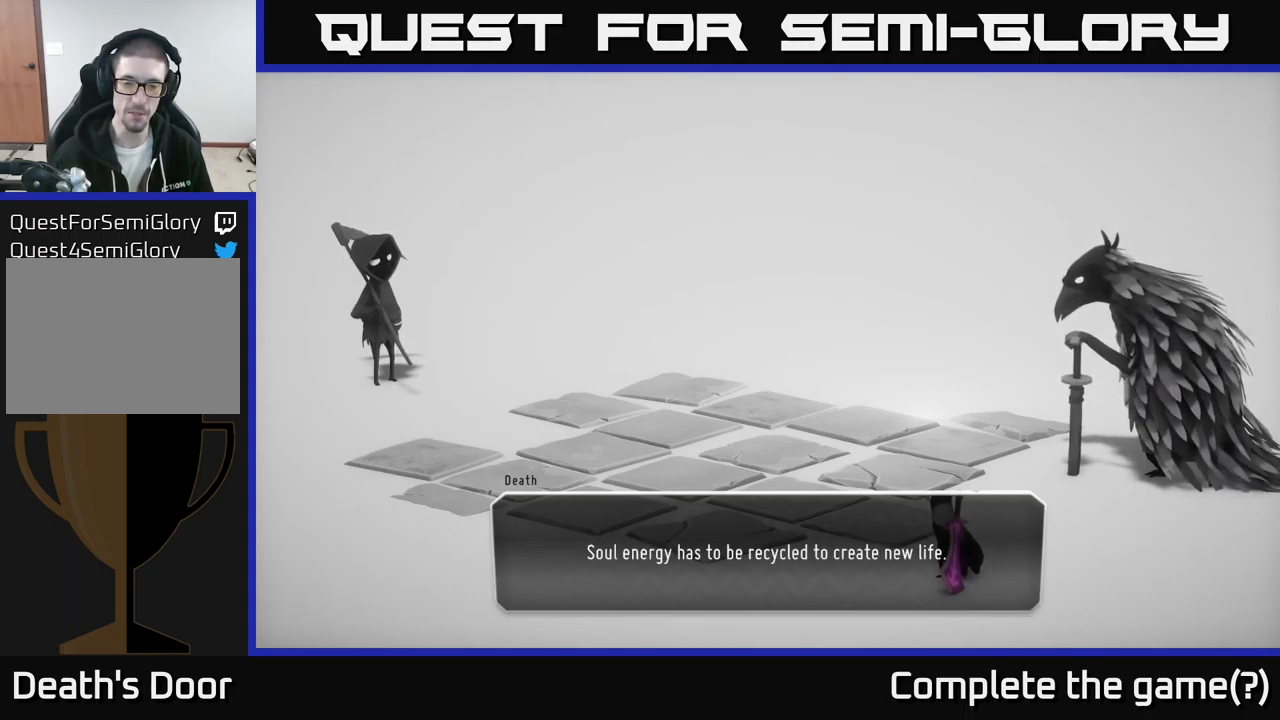
{"buttons": [], "left_stick": "center", "right_stick": "center", "events": []}
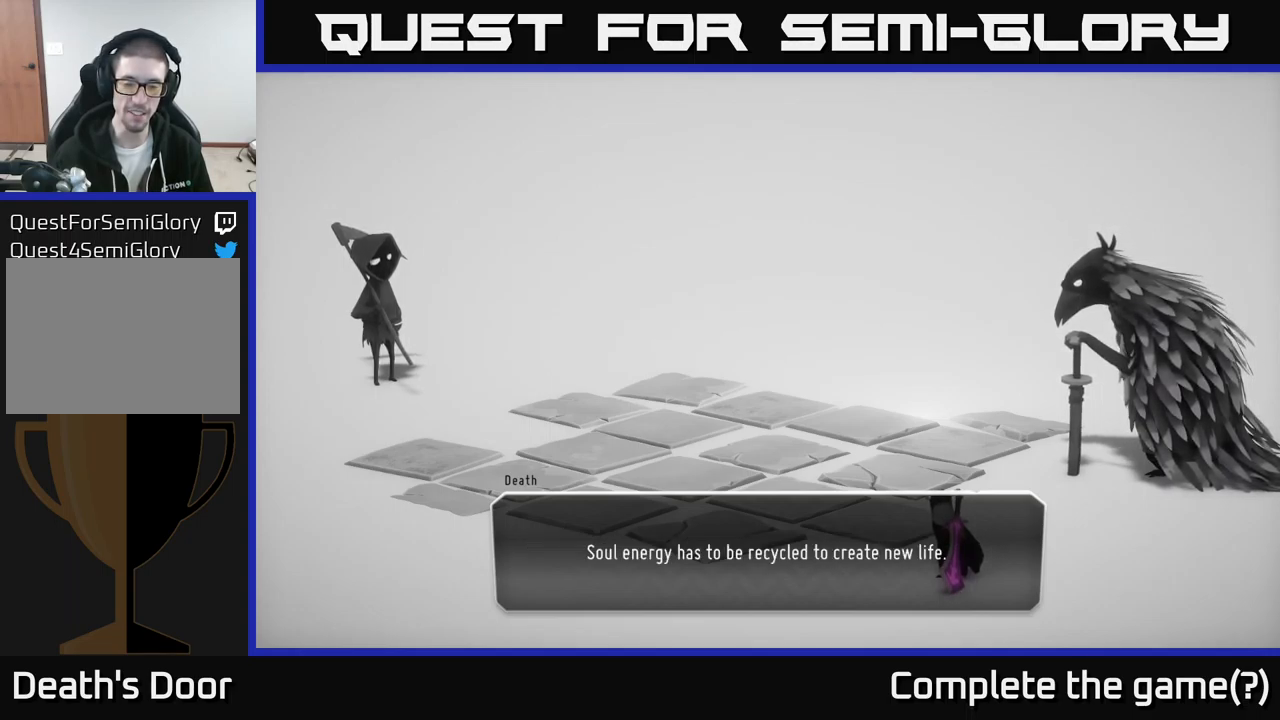
{"buttons": [], "left_stick": "center", "right_stick": "center", "events": [[250, "A", "down"], [367, "A", "up"]]}
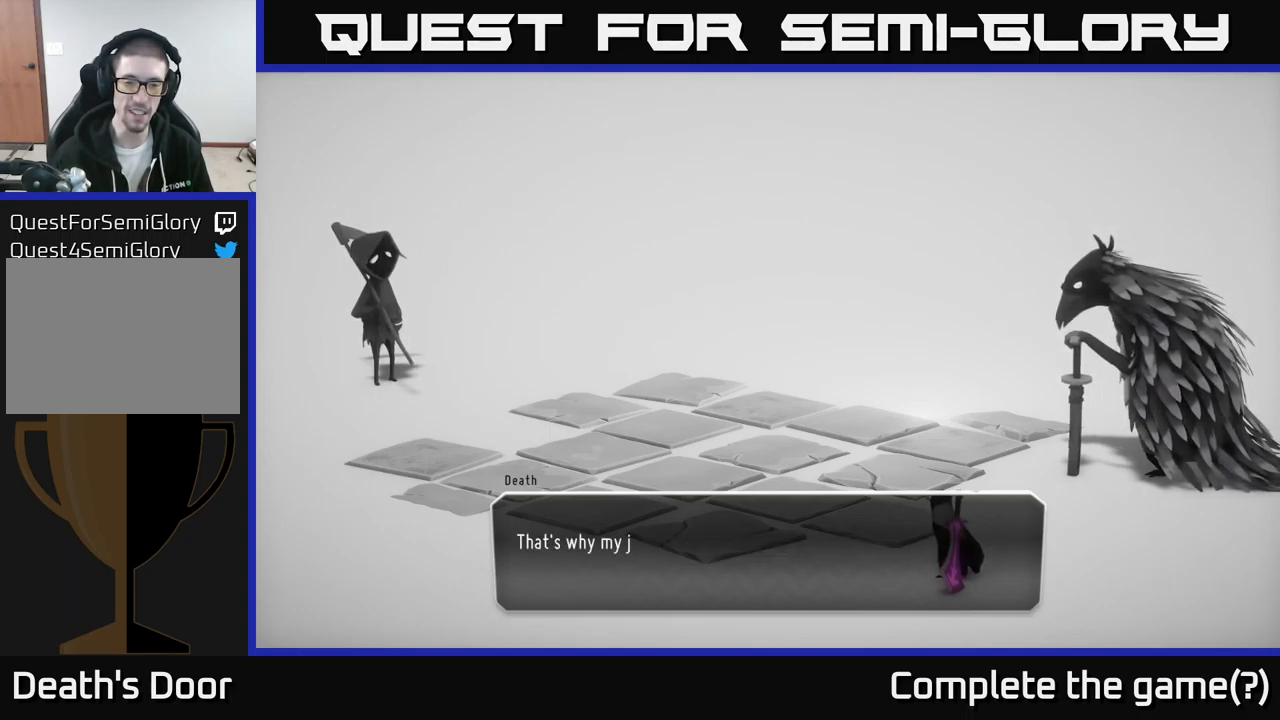
{"buttons": [], "left_stick": "center", "right_stick": "center", "events": []}
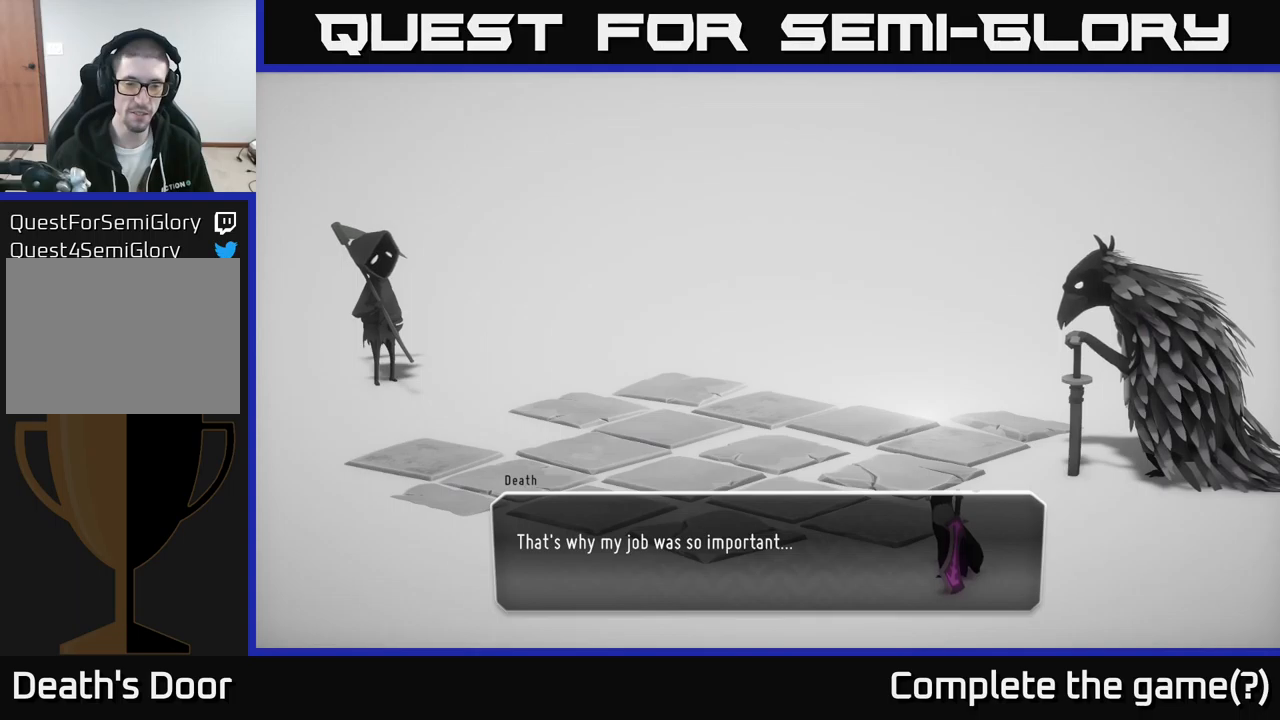
{"buttons": [], "left_stick": "center", "right_stick": "center", "events": []}
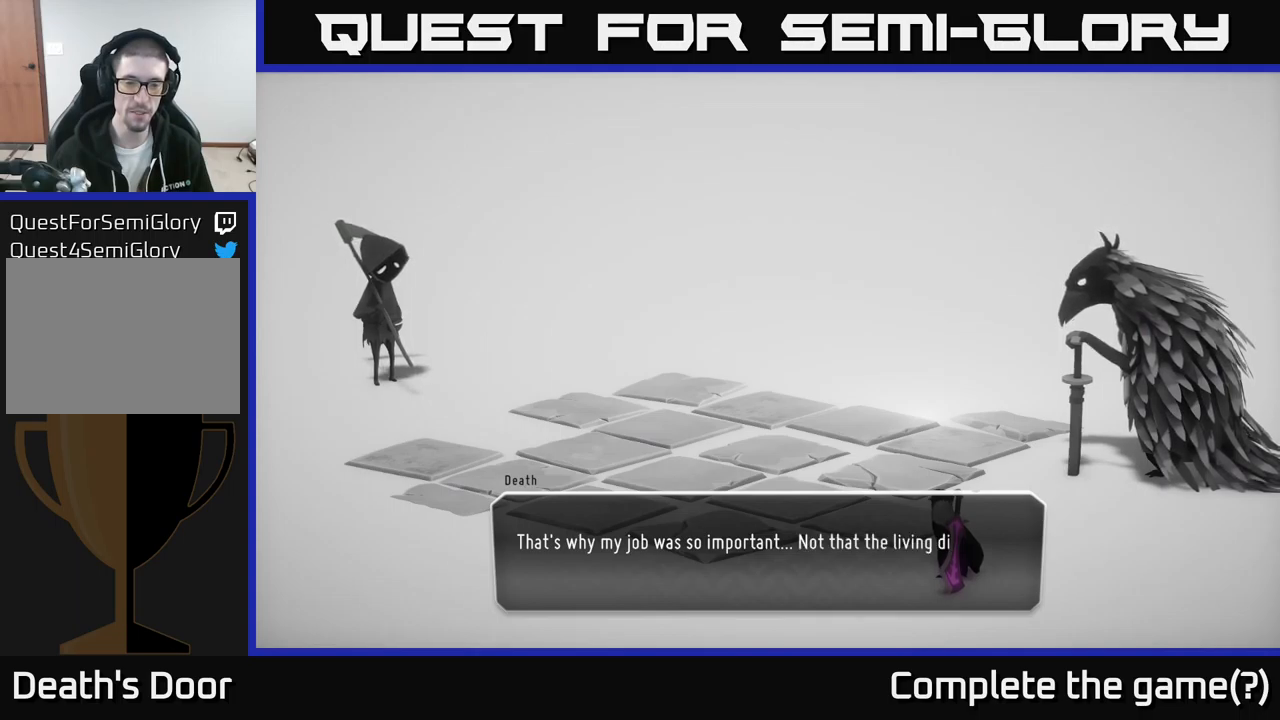
{"buttons": [], "left_stick": "center", "right_stick": "center", "events": []}
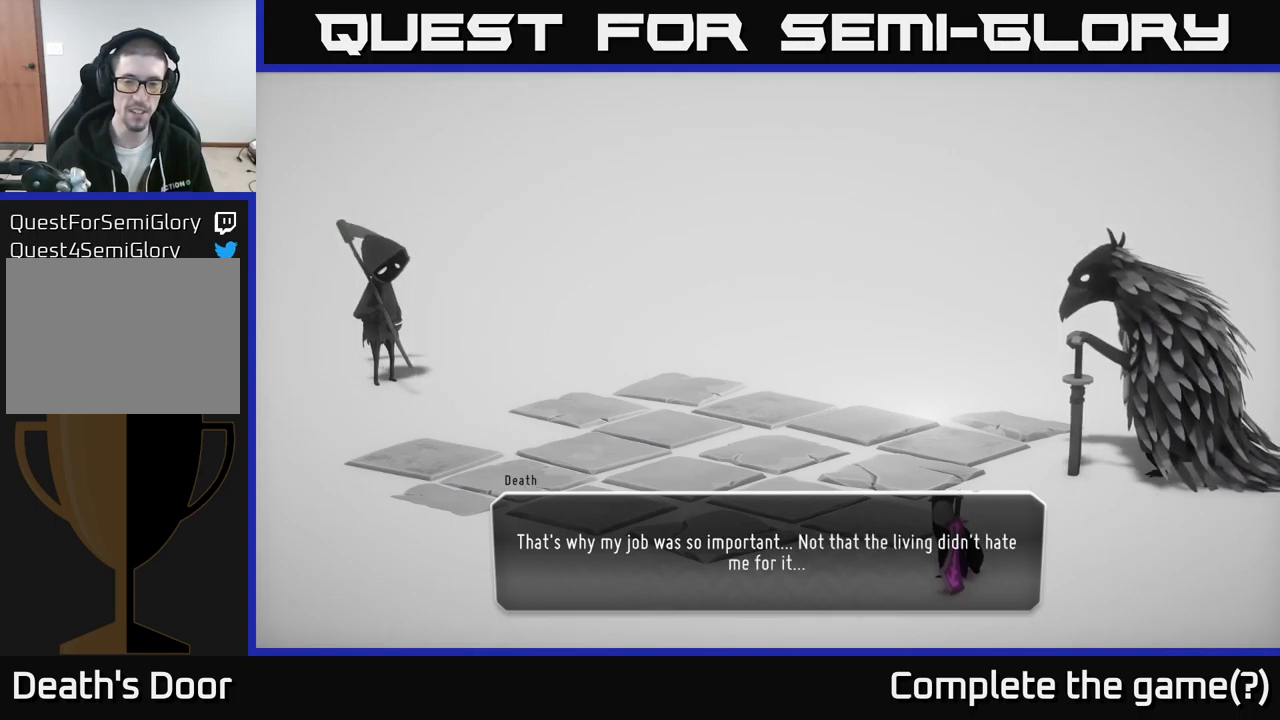
{"buttons": [], "left_stick": "center", "right_stick": "center", "events": []}
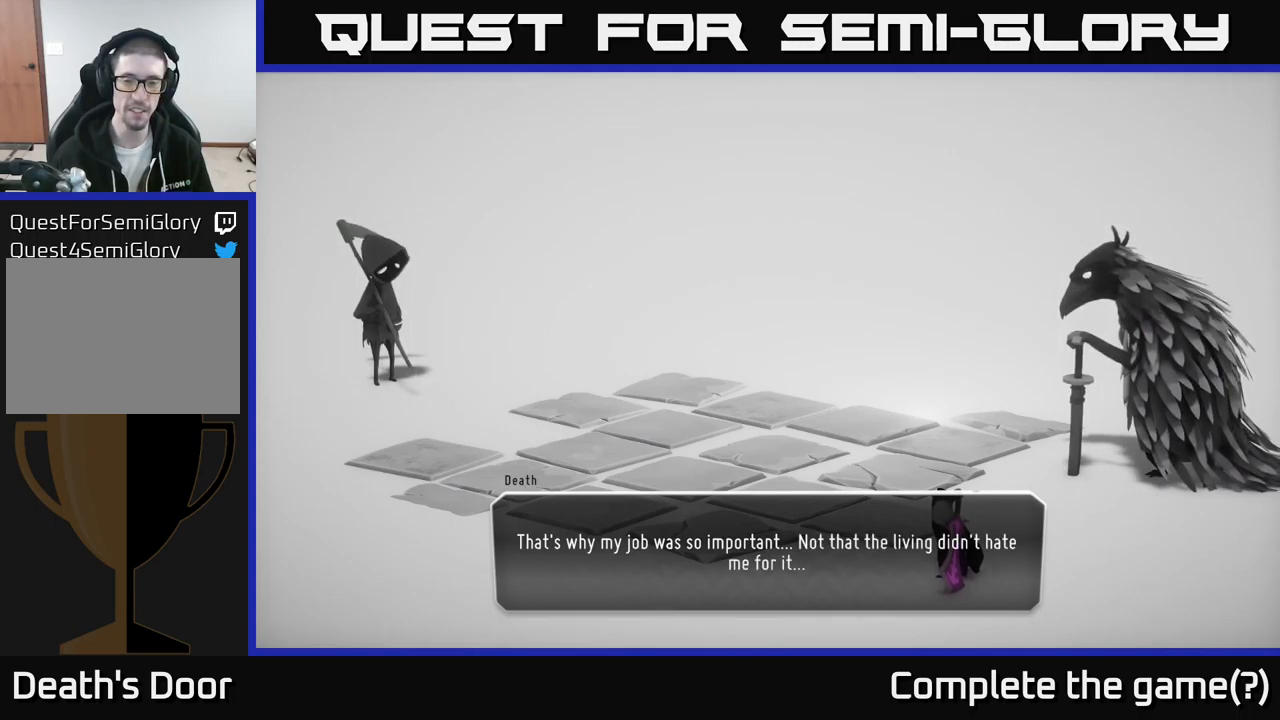
{"buttons": [], "left_stick": "center", "right_stick": "center", "events": []}
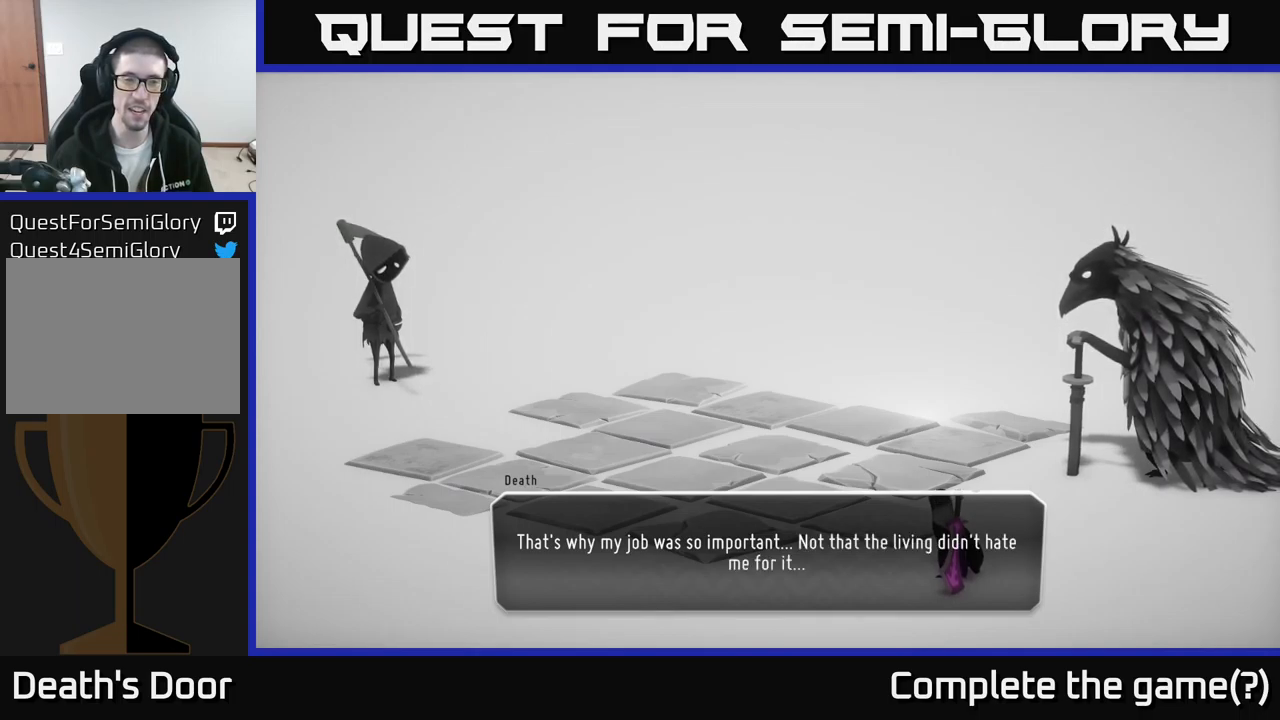
{"buttons": ["A"], "left_stick": "center", "right_stick": "center", "events": [[483, "A", "down"]]}
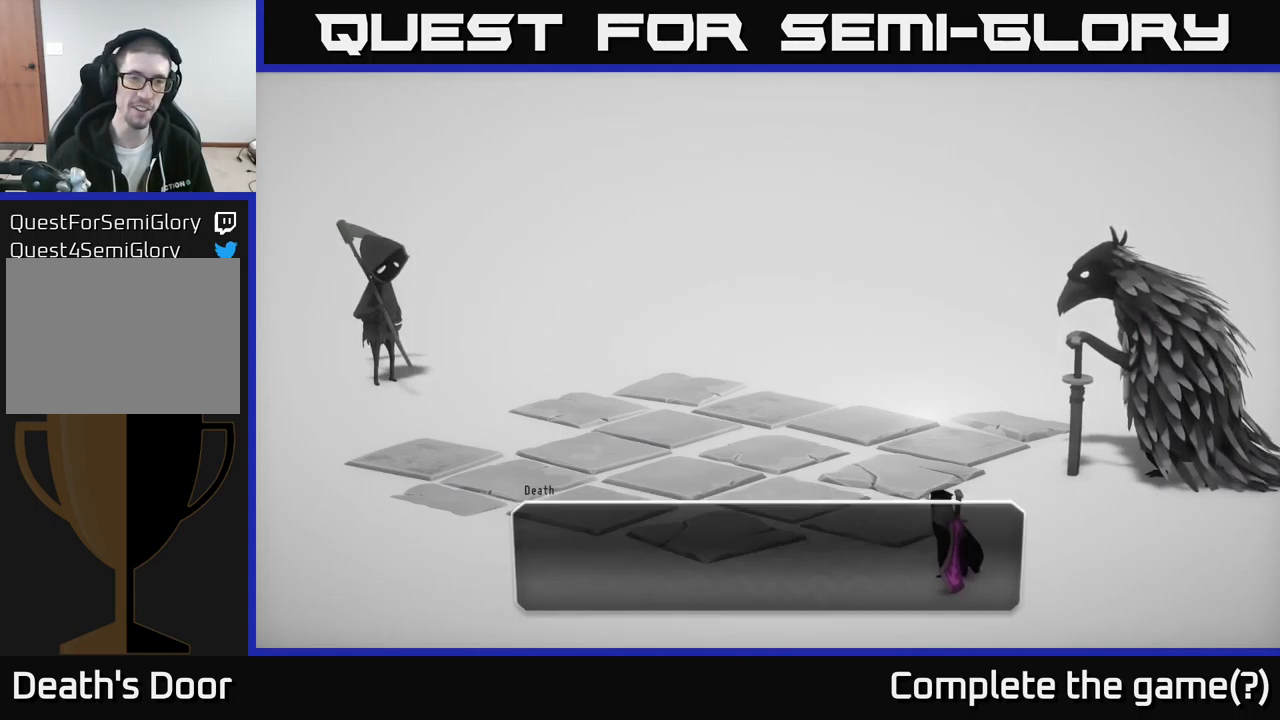
{"buttons": [], "left_stick": "center", "right_stick": "center", "events": [[33, "A", "up"]]}